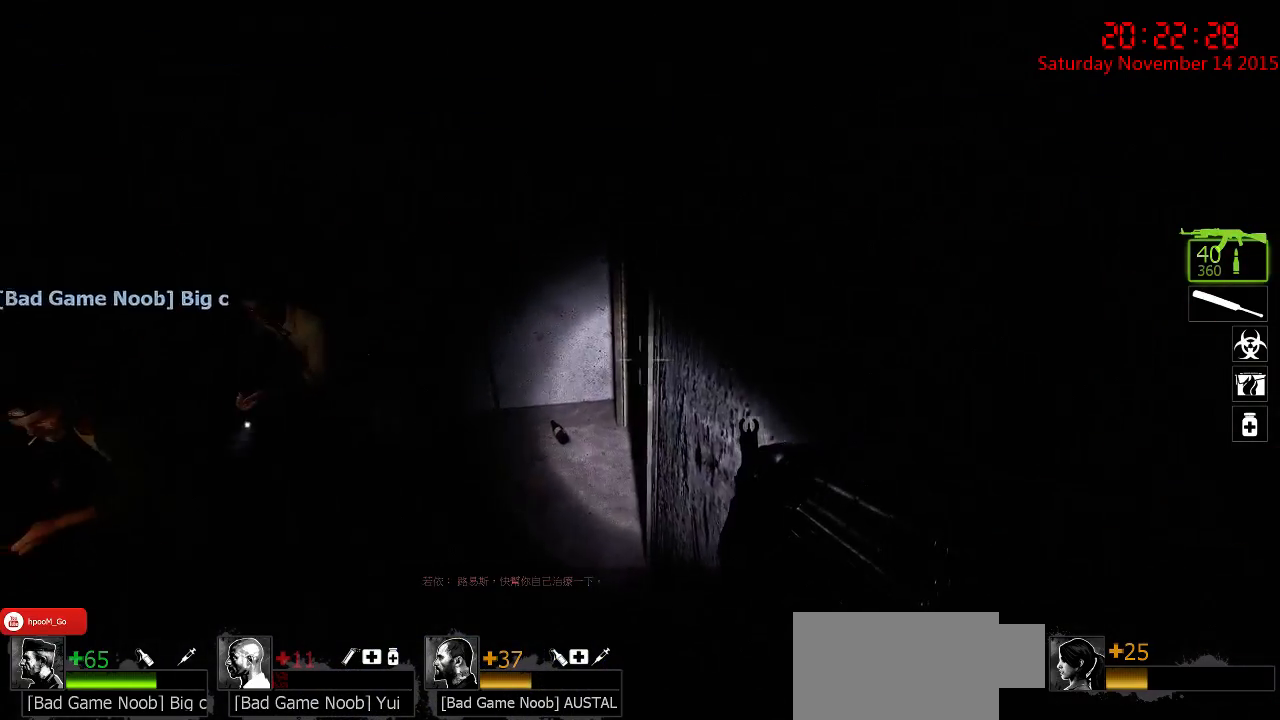
Gameplay with keyboard and mouse; each line is a JSON object with the keys and mouse buttons held at the frame after it. "events" lists presses ("down") and releases ("up") of "1", "2", "3", "4", "5", "a", "c", "caps_lock", "ctrl", "d", "e", "f", "g", "q", "r", "s", "shift", "space", "tab", "w", "x", "z", "mouse_left" and "mouse_right" between this image and that frame as [ms after this image, input, new state], when the widget could be followed in between. "mouse_left", "mouse_right" = the "left", "right" buttons of the "mouse" list. No other keys are recorded. Mouse movement is not recorded.
{"keys": ["a"], "mouse": [], "events": [[50, "w", "down"], [234, "4", "down"], [300, "4", "up"], [400, "a", "down"], [434, "w", "up"]]}
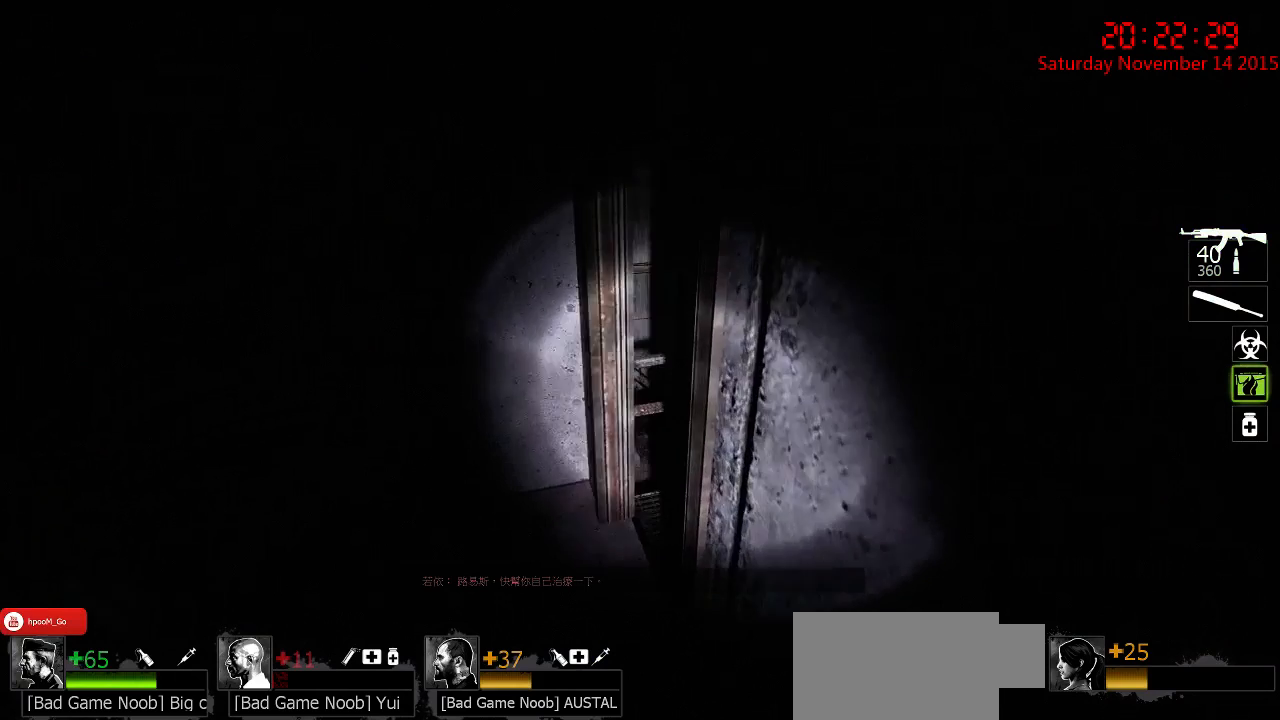
{"keys": ["a"], "mouse": [], "events": [[167, "a", "up"], [450, "a", "down"]]}
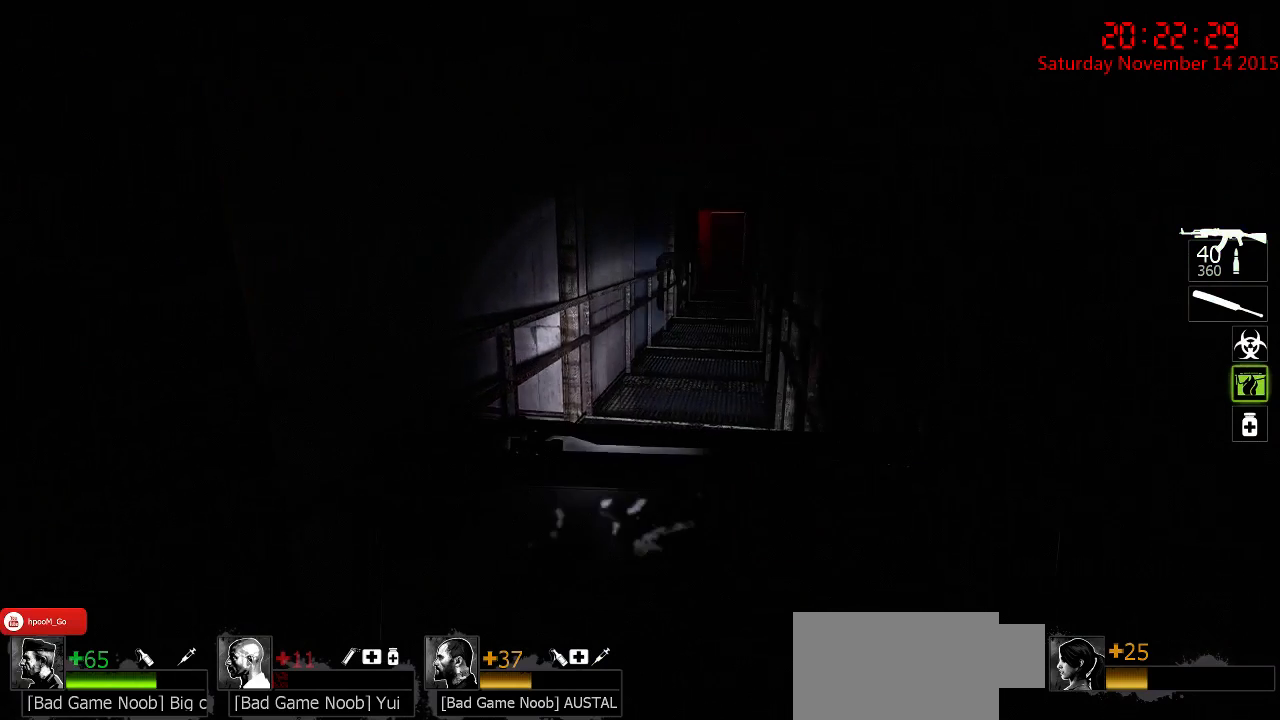
{"keys": [], "mouse": [], "events": [[117, "a", "up"], [217, "d", "down"], [217, "w", "down"], [334, "d", "up"], [434, "w", "up"]]}
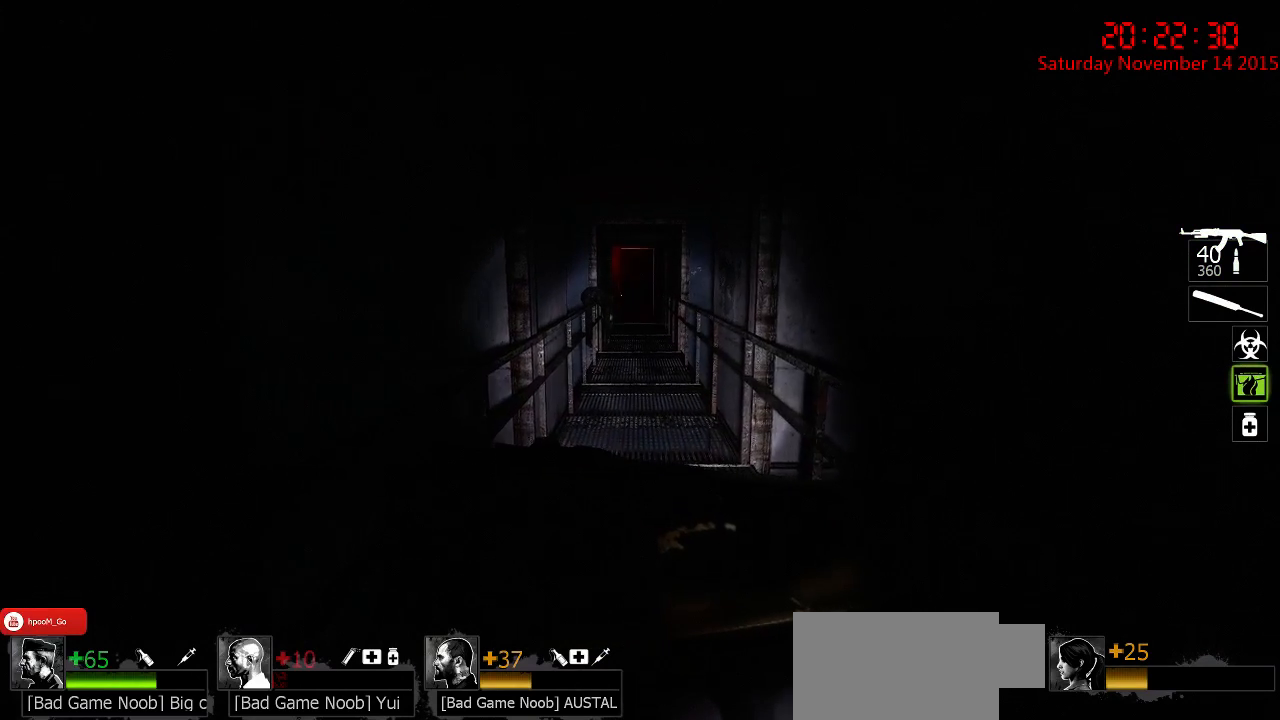
{"keys": [], "mouse": [], "events": [[67, "q", "down"], [167, "q", "up"], [167, "w", "down"], [200, "w", "up"]]}
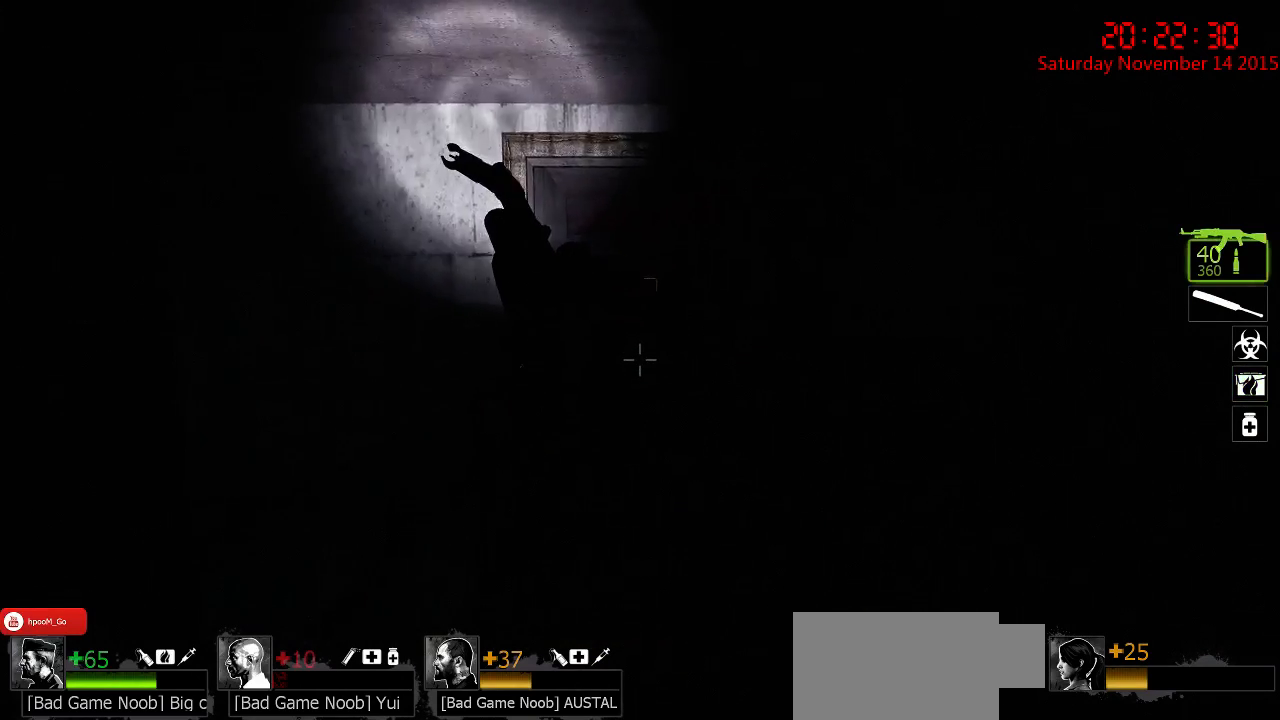
{"keys": ["ctrl", "w"], "mouse": [], "events": [[34, "w", "down"], [184, "ctrl", "down"], [217, "d", "down"], [500, "d", "up"]]}
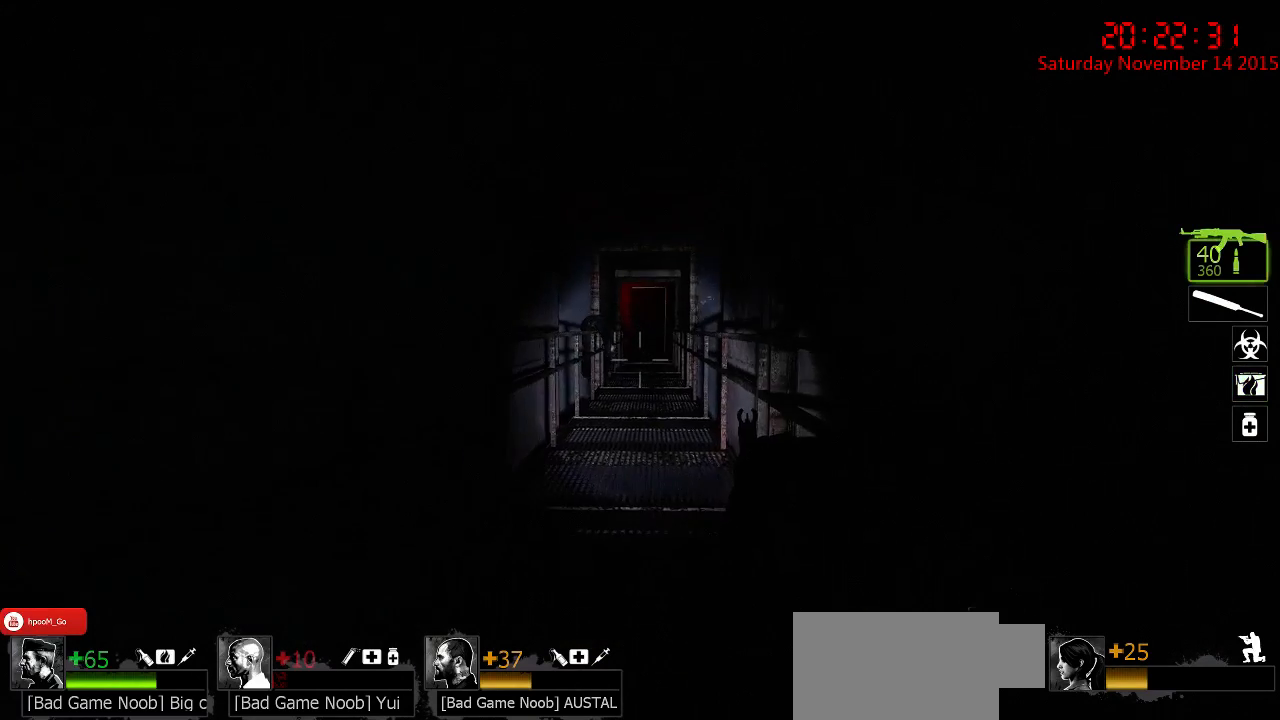
{"keys": ["ctrl", "d"], "mouse": [], "events": [[134, "d", "down"], [284, "w", "up"]]}
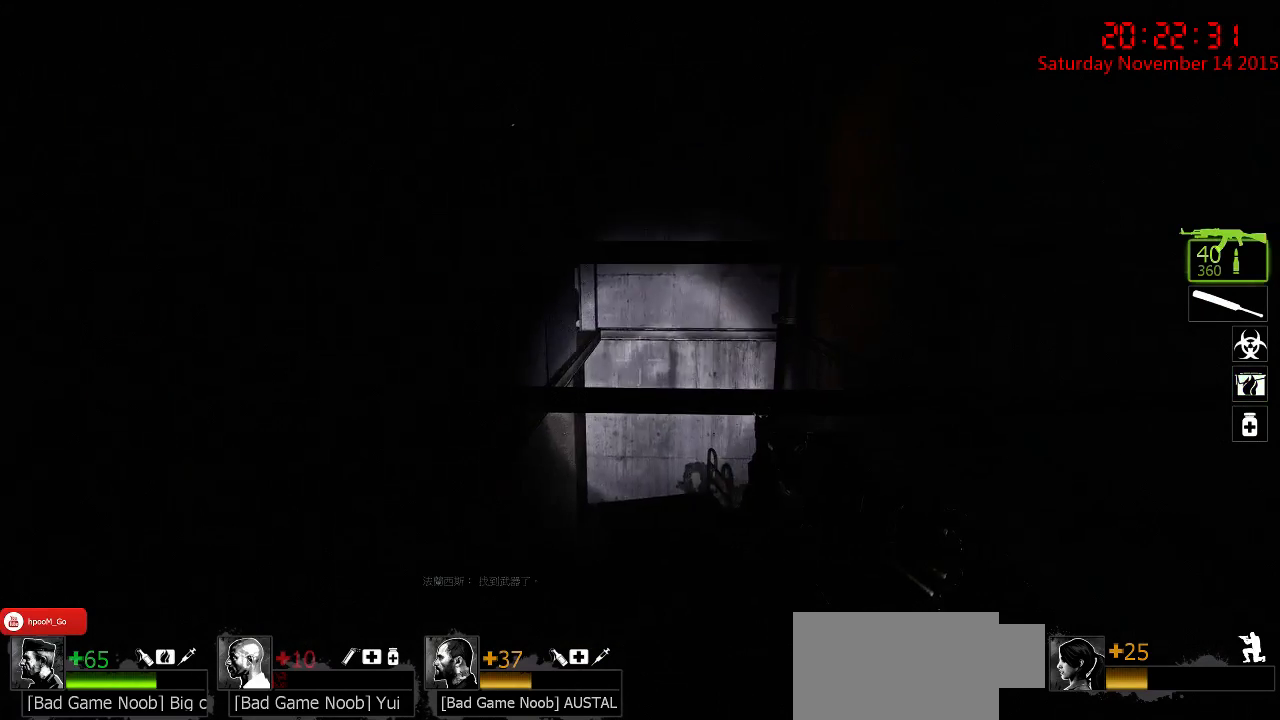
{"keys": ["ctrl"], "mouse": [], "events": [[50, "d", "up"]]}
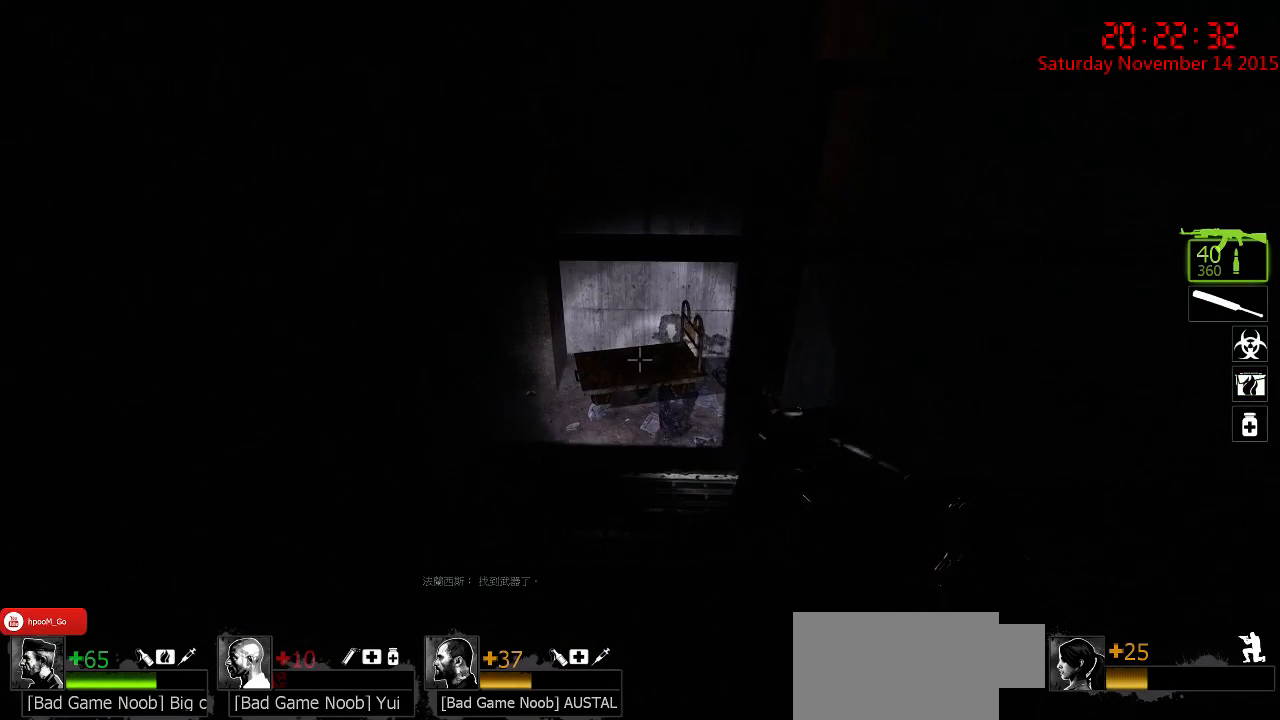
{"keys": ["ctrl", "d", "w"], "mouse": [], "events": [[67, "d", "down"], [100, "w", "down"]]}
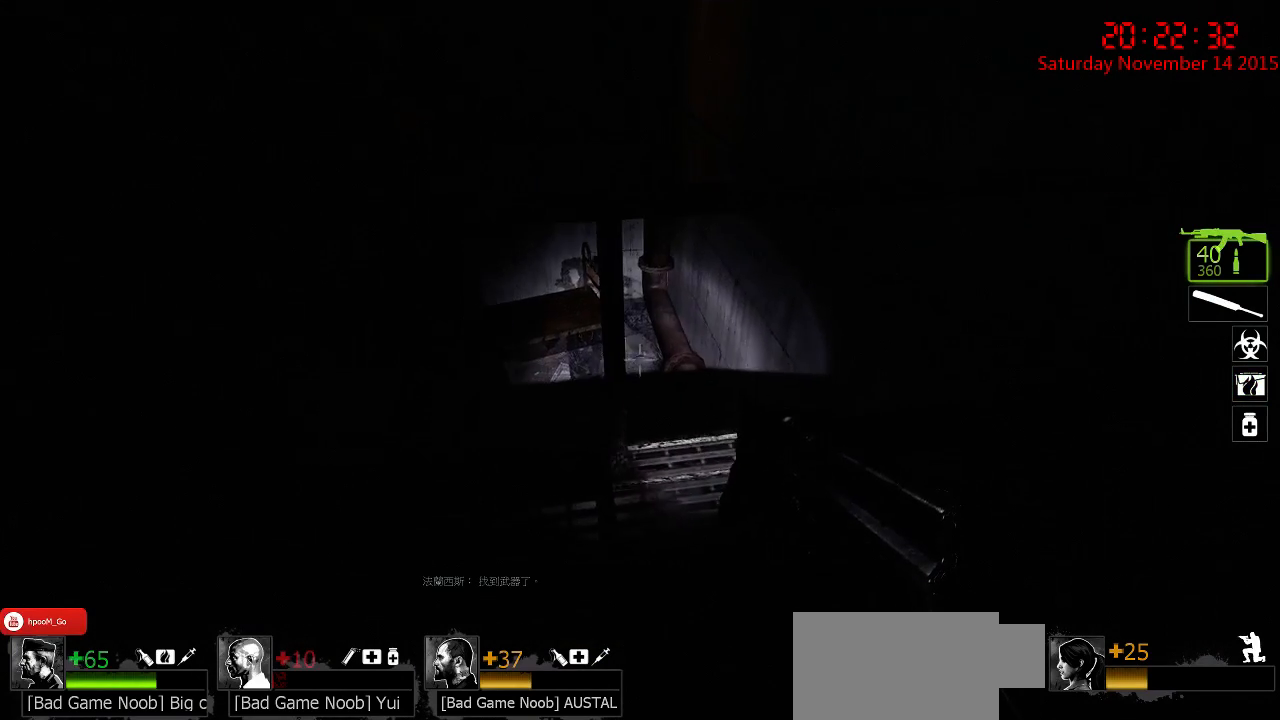
{"keys": ["ctrl", "w"], "mouse": [], "events": [[100, "w", "up"], [234, "w", "down"], [384, "d", "up"]]}
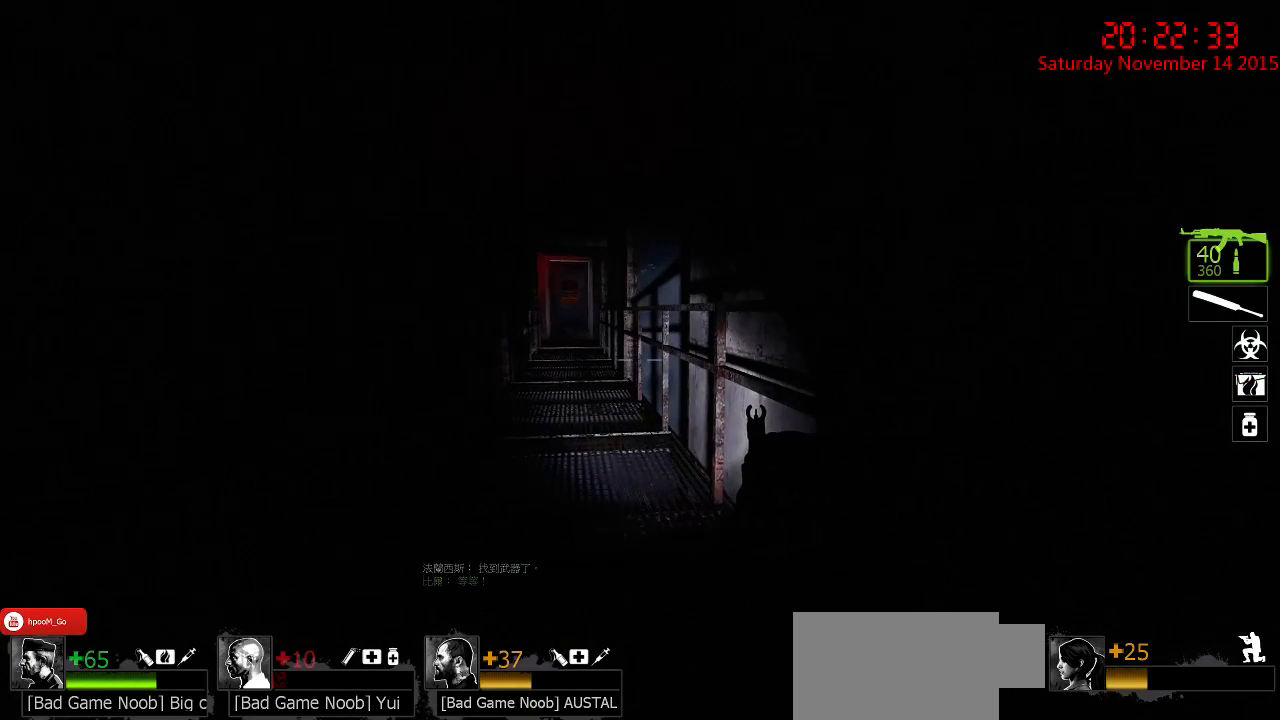
{"keys": ["a", "ctrl"], "mouse": [], "events": [[150, "a", "down"], [417, "w", "up"]]}
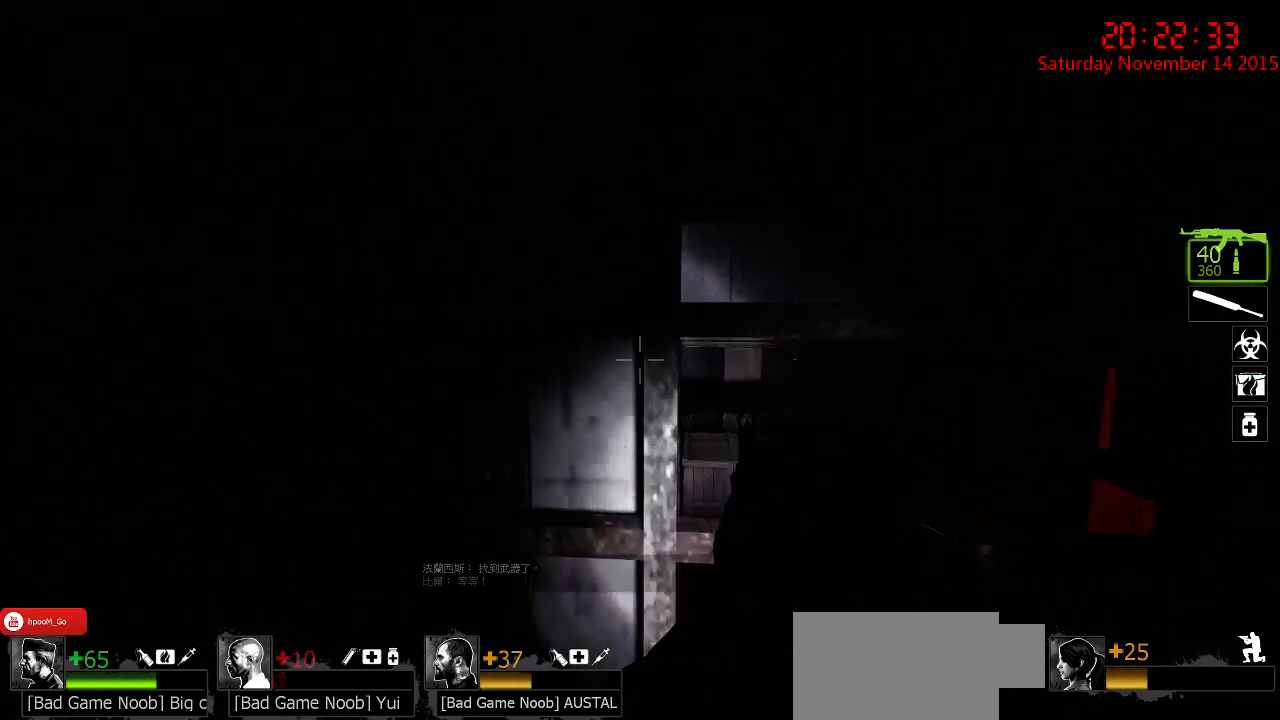
{"keys": ["ctrl", "d"], "mouse": [], "events": [[400, "a", "up"], [400, "d", "down"]]}
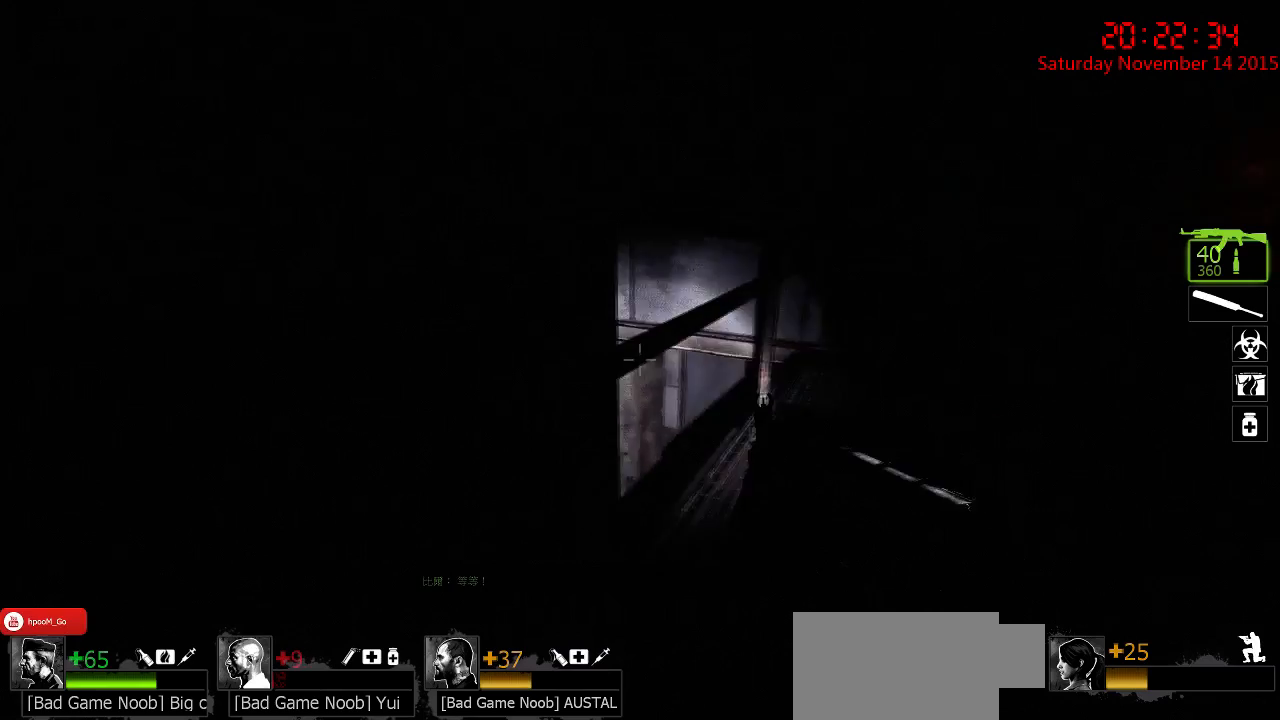
{"keys": ["ctrl"], "mouse": [], "events": [[117, "w", "down"], [250, "d", "up"], [350, "w", "up"]]}
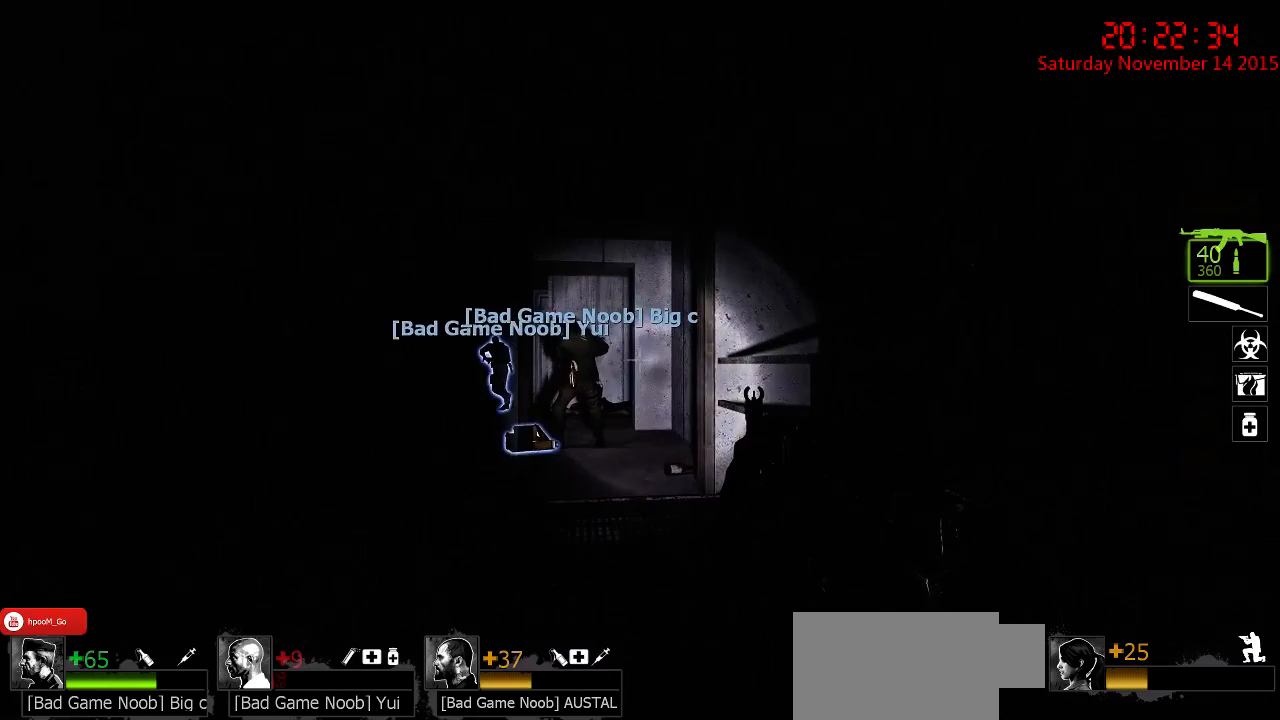
{"keys": ["w"], "mouse": [], "events": [[17, "w", "down"], [84, "ctrl", "up"]]}
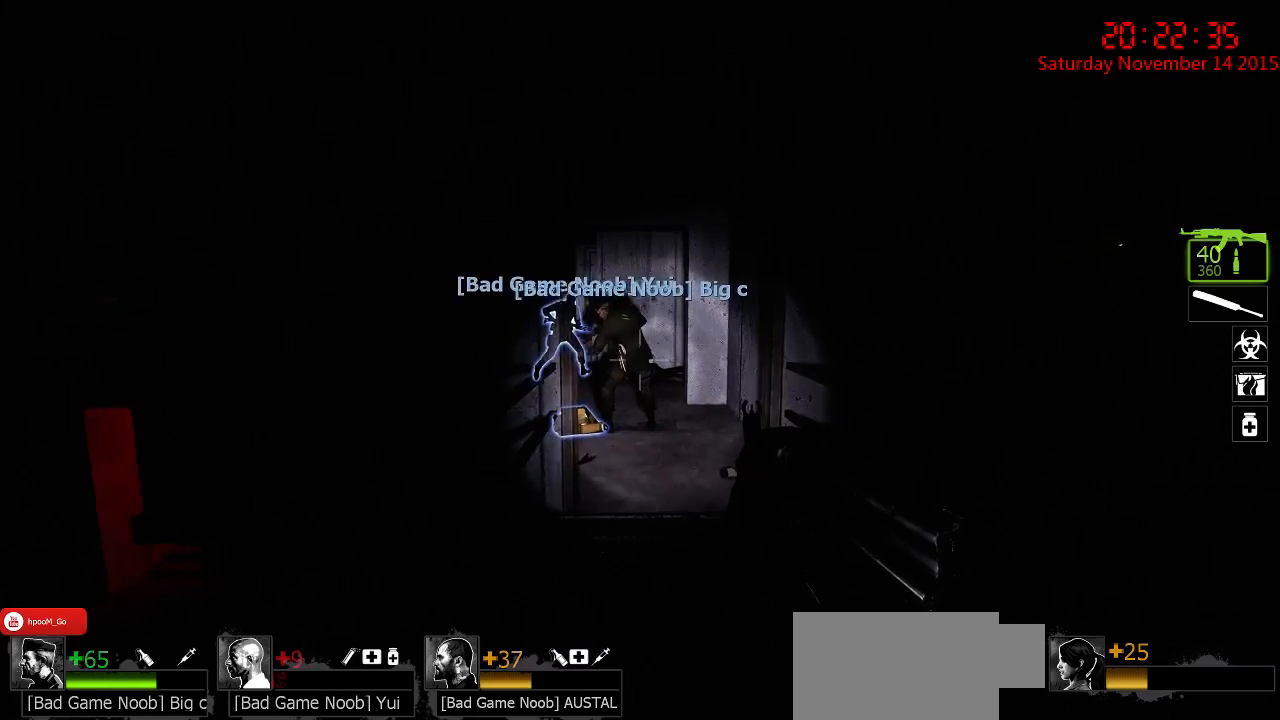
{"keys": ["w"], "mouse": [], "events": [[384, "d", "down"], [484, "d", "up"]]}
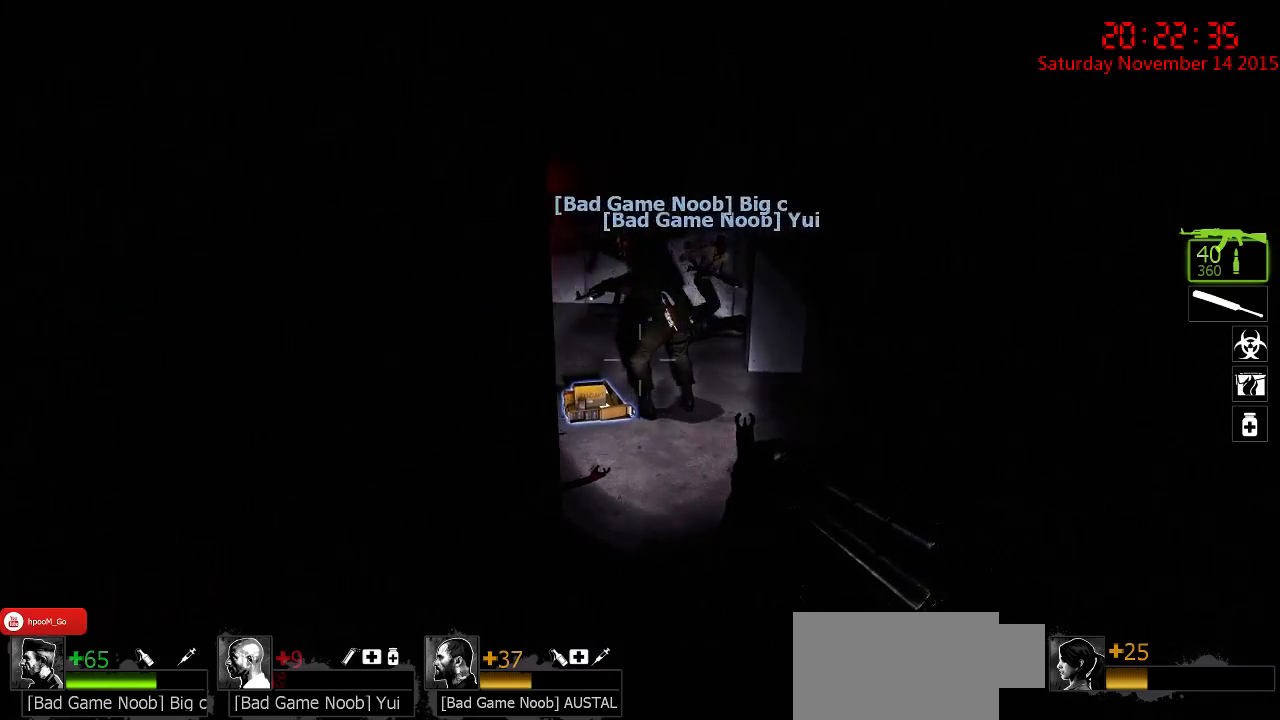
{"keys": ["w"], "mouse": [], "events": []}
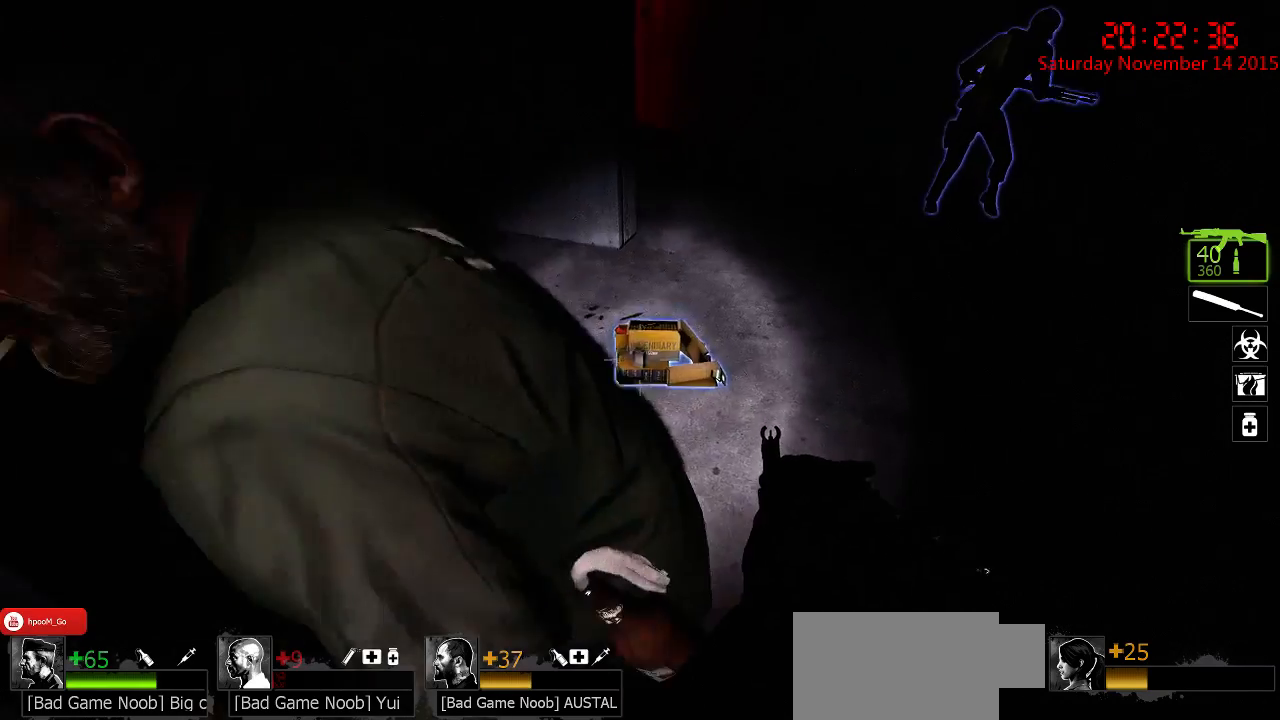
{"keys": [], "mouse": [], "events": [[200, "e", "down"], [200, "w", "up"], [300, "e", "up"]]}
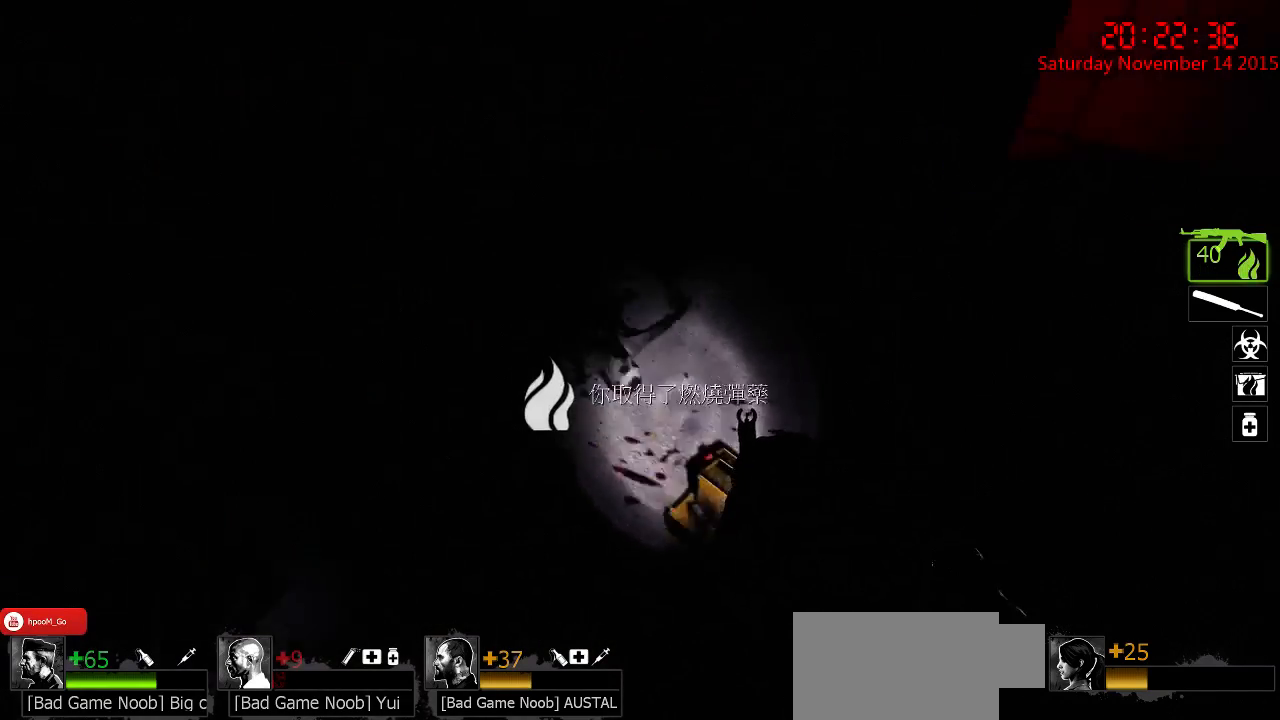
{"keys": ["d", "w"], "mouse": [], "events": [[284, "d", "down"], [284, "w", "down"]]}
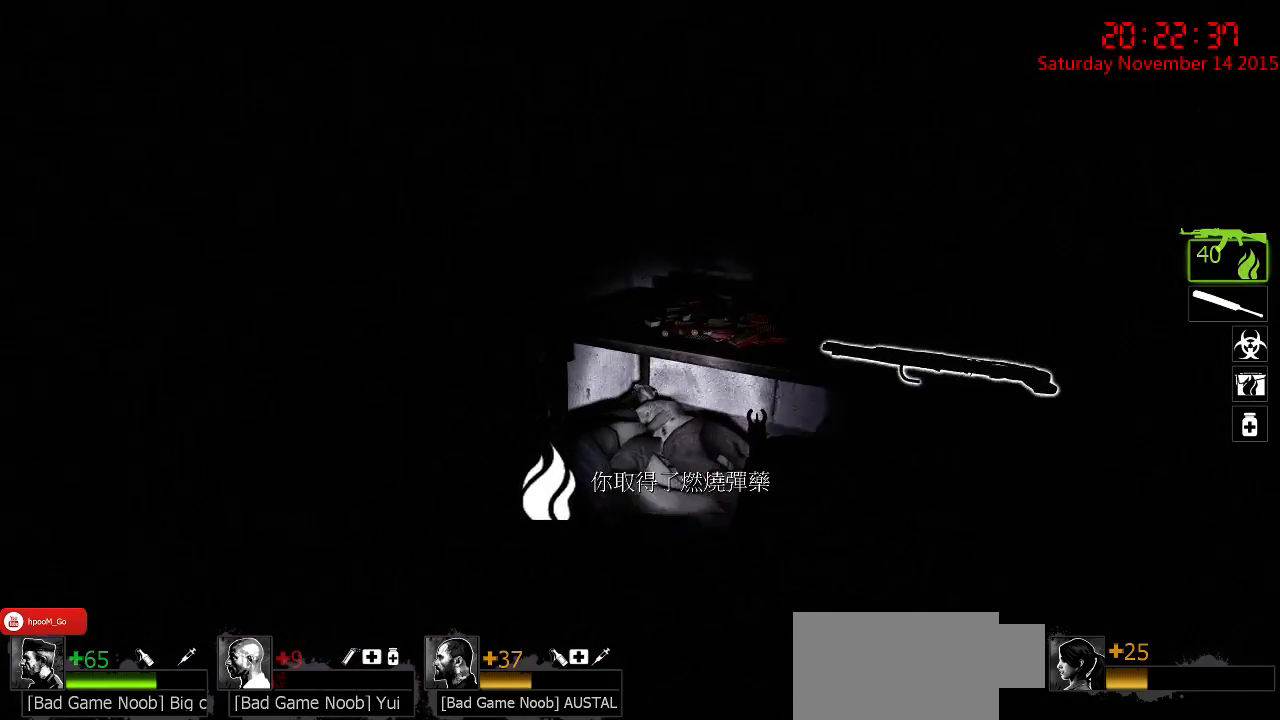
{"keys": ["w"], "mouse": [], "events": [[100, "d", "up"], [100, "w", "up"], [367, "w", "down"]]}
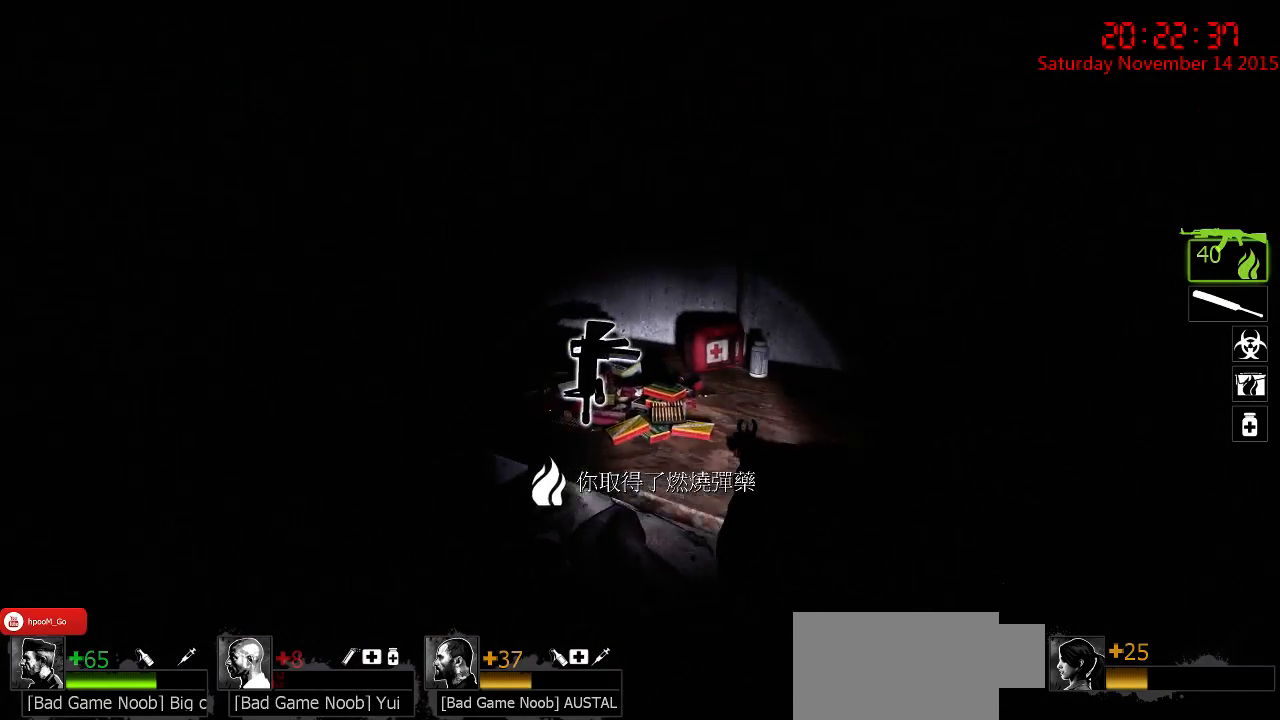
{"keys": ["ctrl", "d"], "mouse": [], "events": [[100, "space", "down"], [234, "space", "up"], [267, "ctrl", "down"], [334, "d", "down"], [484, "w", "up"]]}
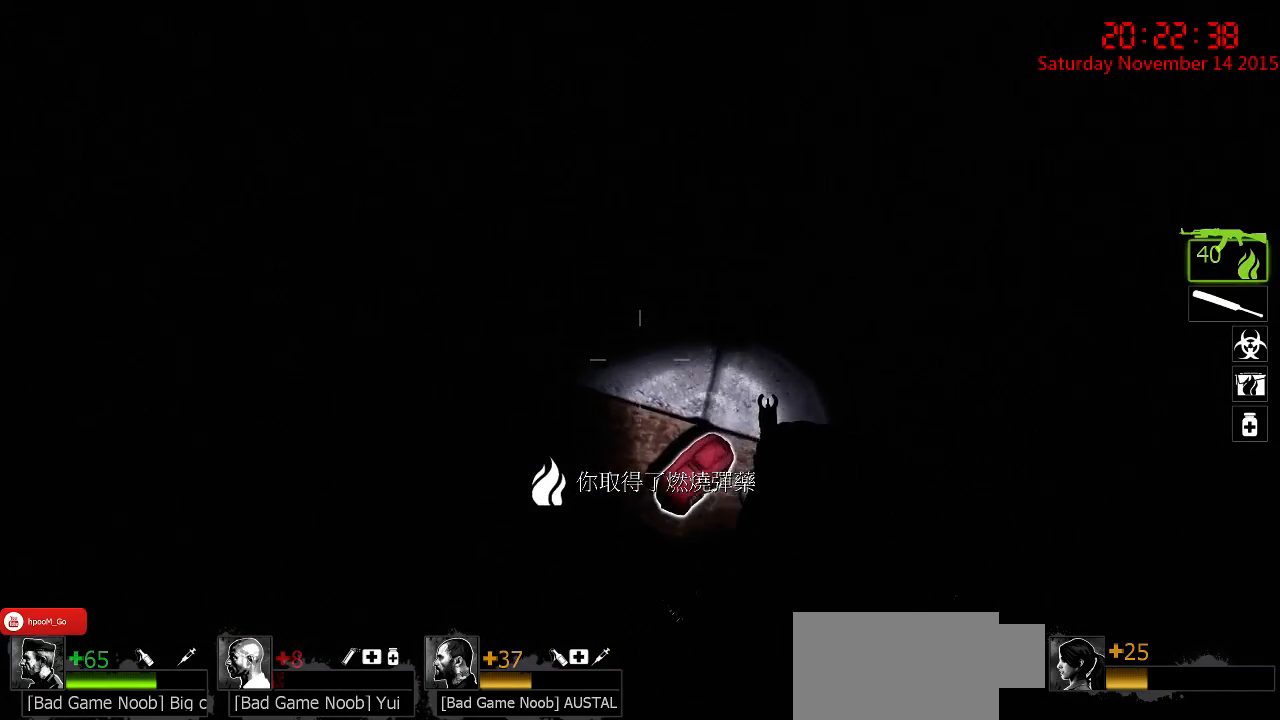
{"keys": ["s"], "mouse": [], "events": [[384, "ctrl", "up"], [384, "d", "up"], [384, "s", "down"]]}
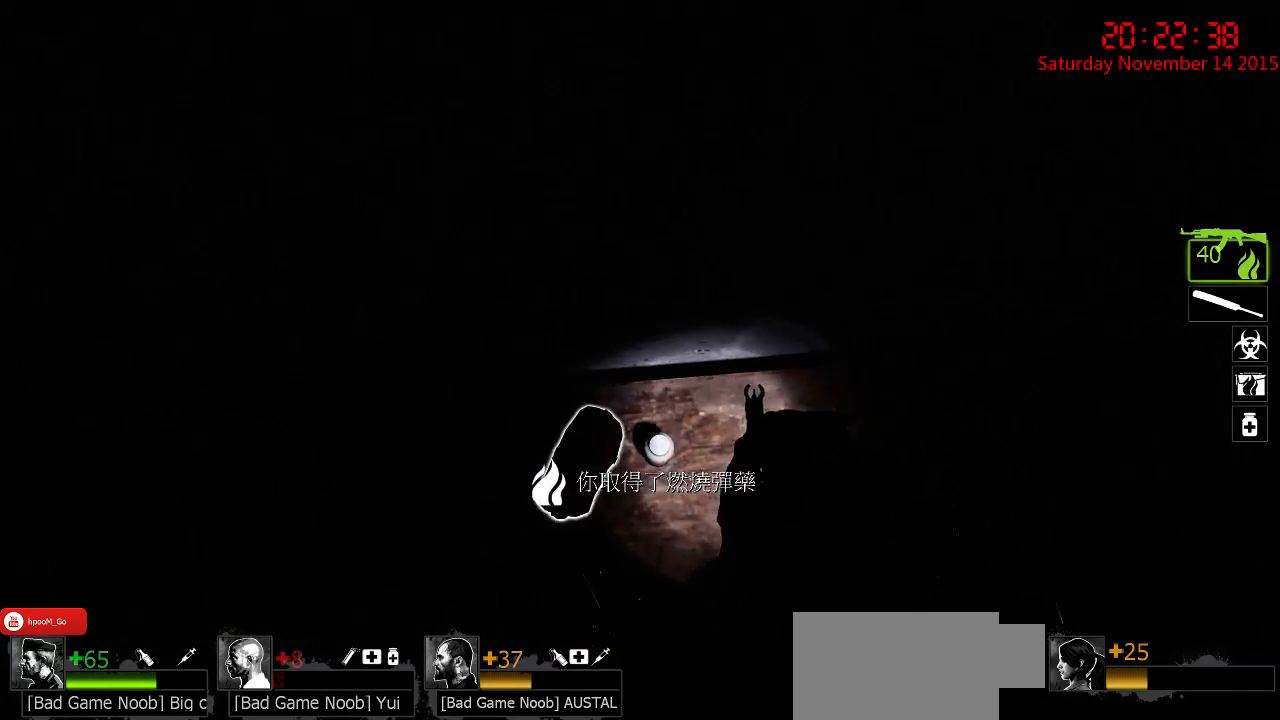
{"keys": [], "mouse": [], "events": [[100, "s", "up"]]}
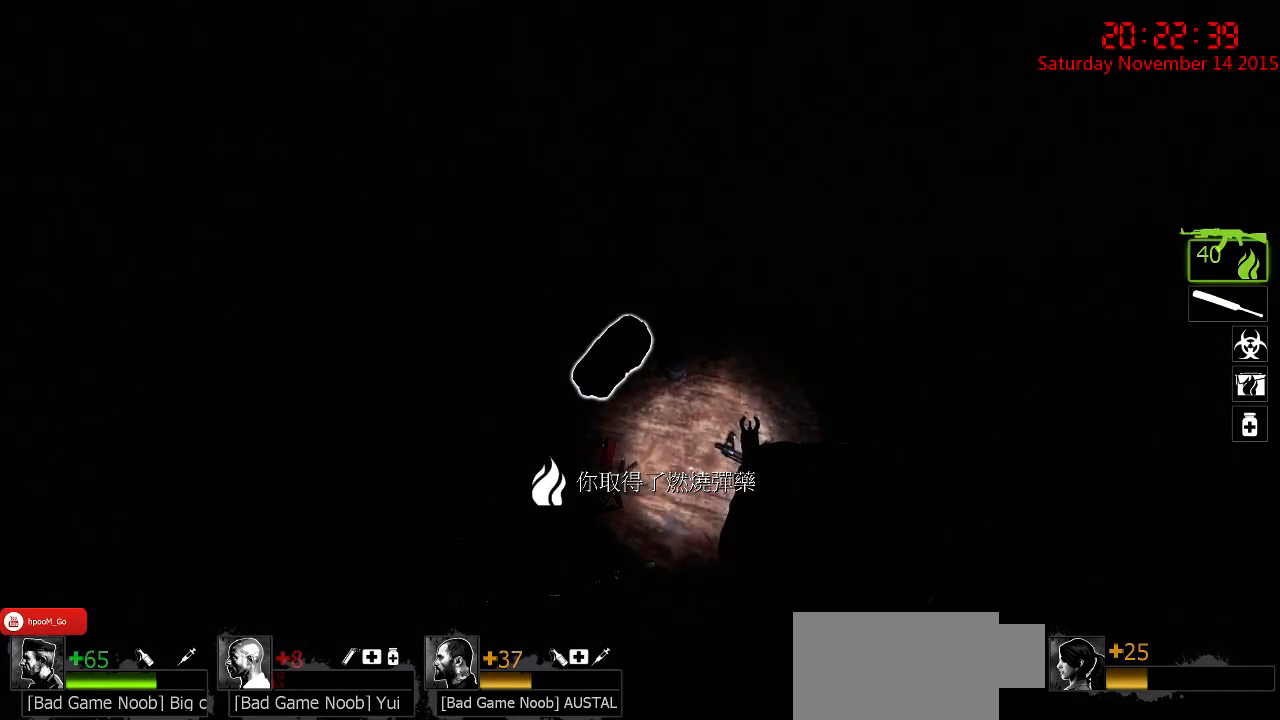
{"keys": [], "mouse": [], "events": [[100, "d", "down"], [150, "s", "down"], [284, "s", "up"], [417, "d", "up"]]}
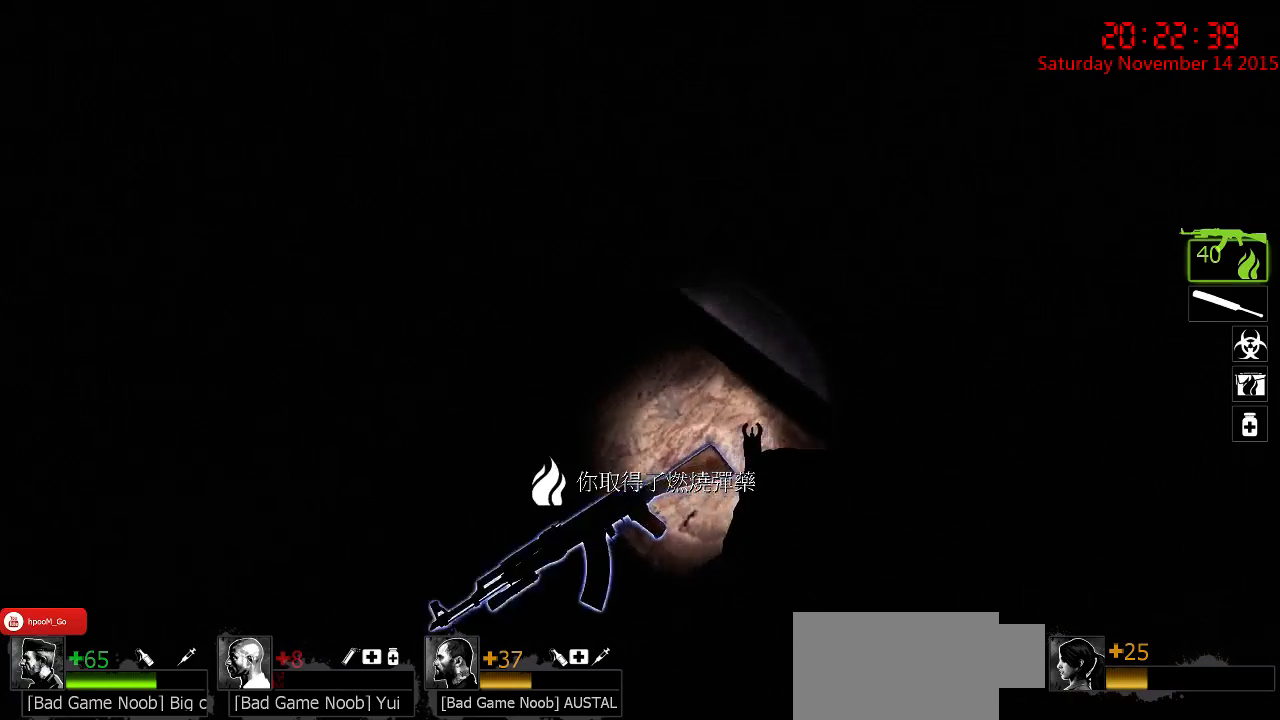
{"keys": [], "mouse": [], "events": [[117, "w", "down"], [434, "w", "up"]]}
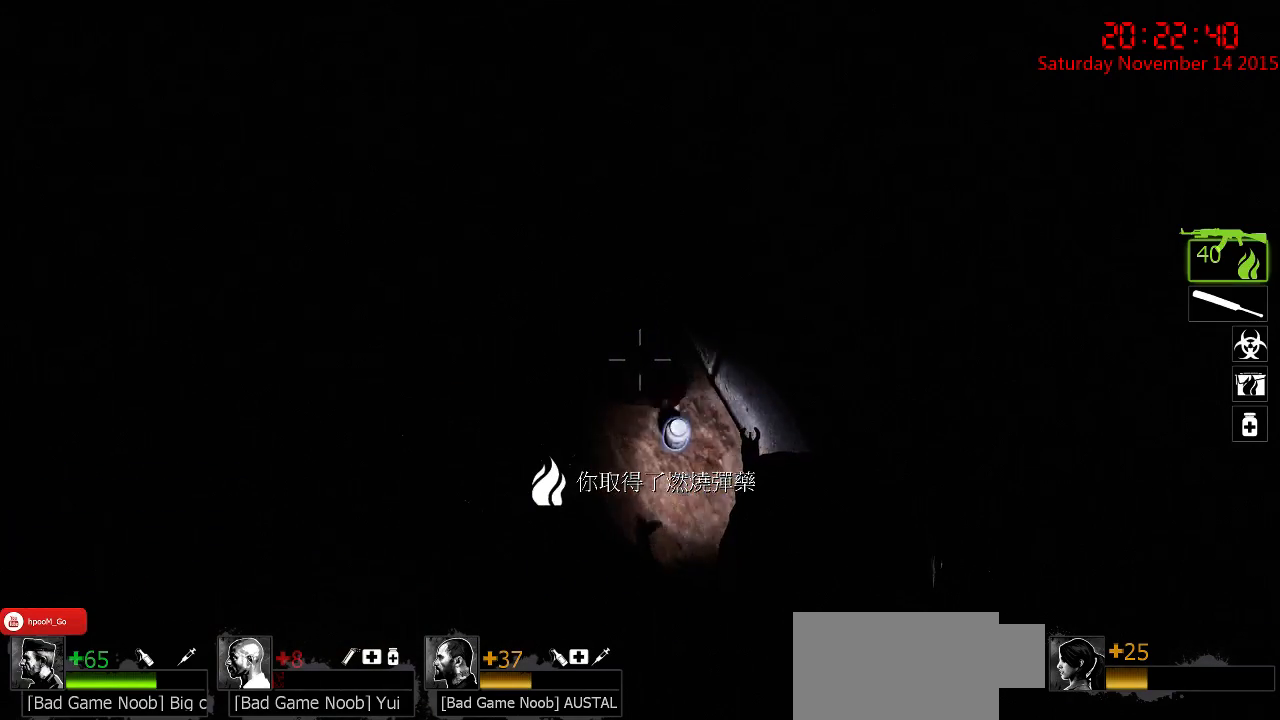
{"keys": ["d", "s"], "mouse": [], "events": [[434, "s", "down"], [484, "d", "down"]]}
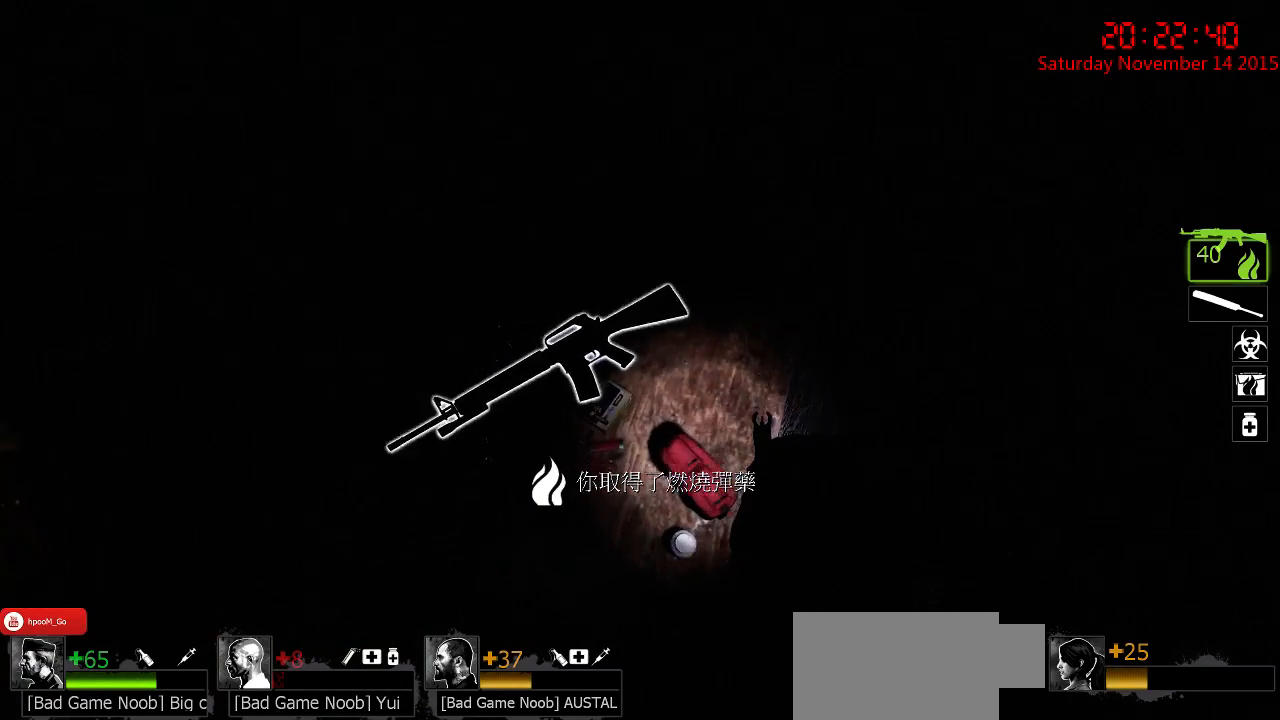
{"keys": [], "mouse": [], "events": [[84, "d", "up"], [84, "s", "up"]]}
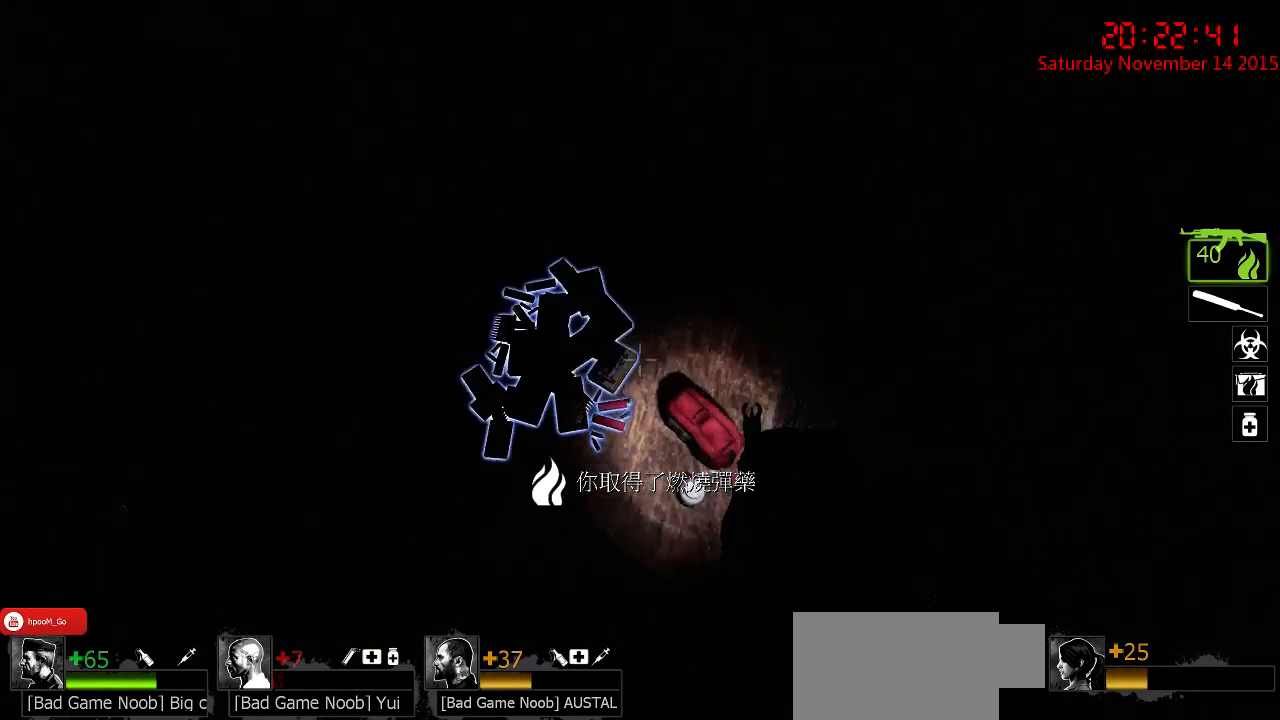
{"keys": [], "mouse": [], "events": [[50, "s", "down"], [84, "d", "down"], [134, "d", "up"], [167, "s", "up"]]}
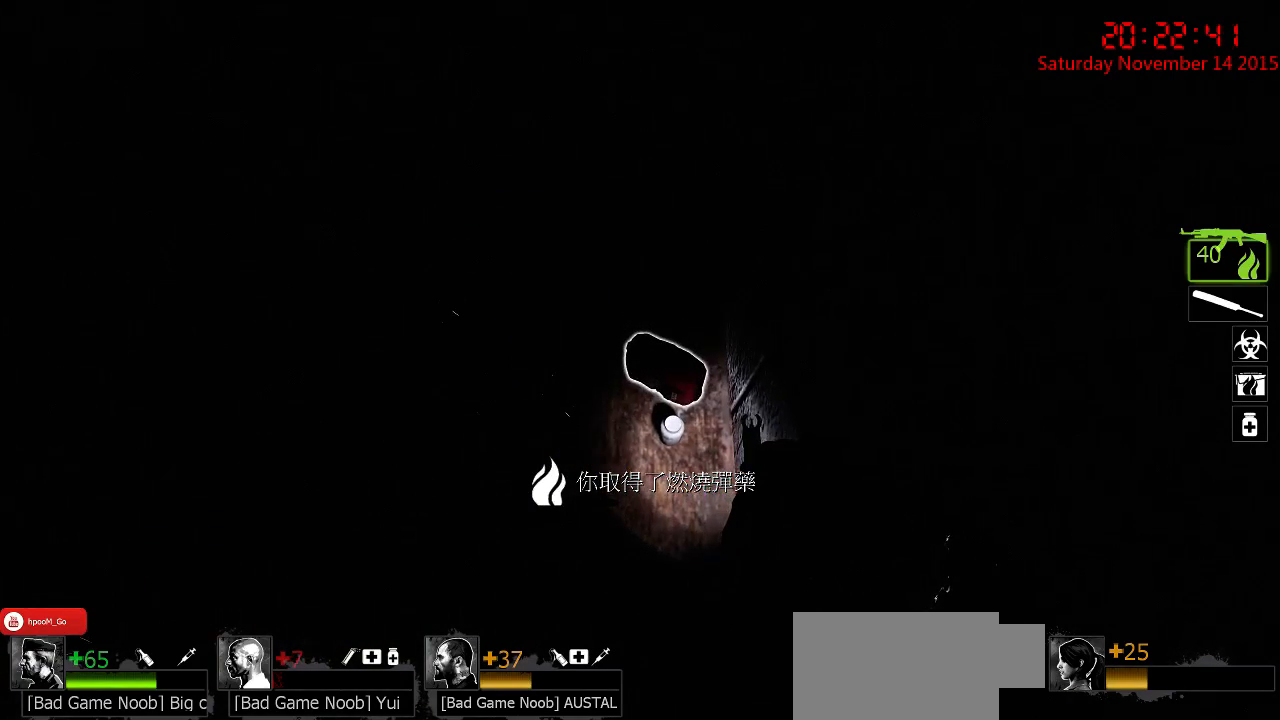
{"keys": [], "mouse": [], "events": []}
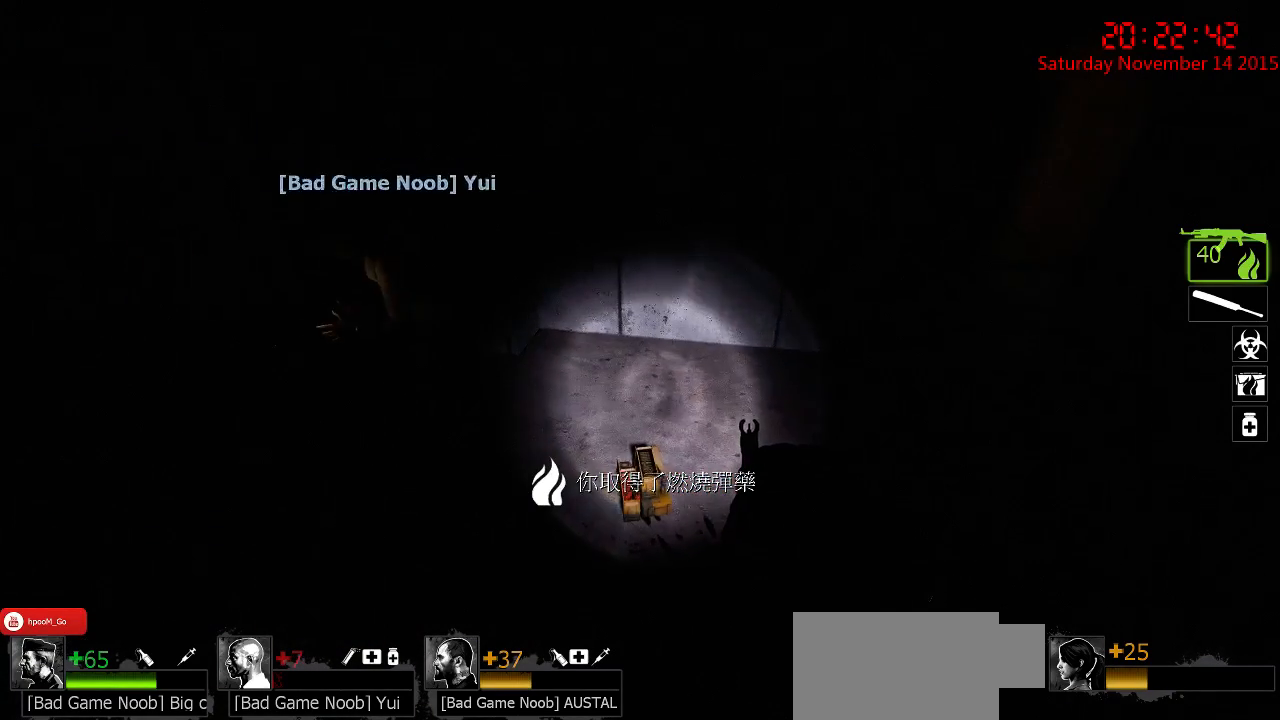
{"keys": [], "mouse": [], "events": [[350, "q", "down"], [450, "q", "up"]]}
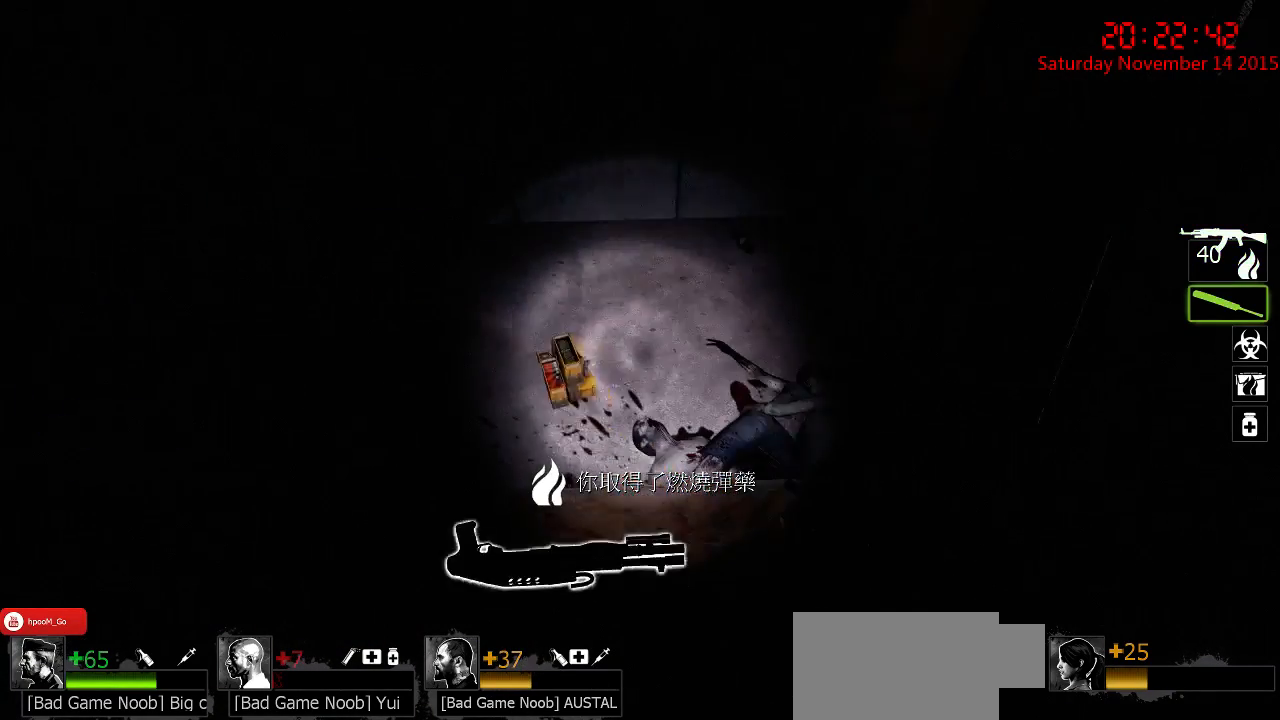
{"keys": [], "mouse": [], "events": []}
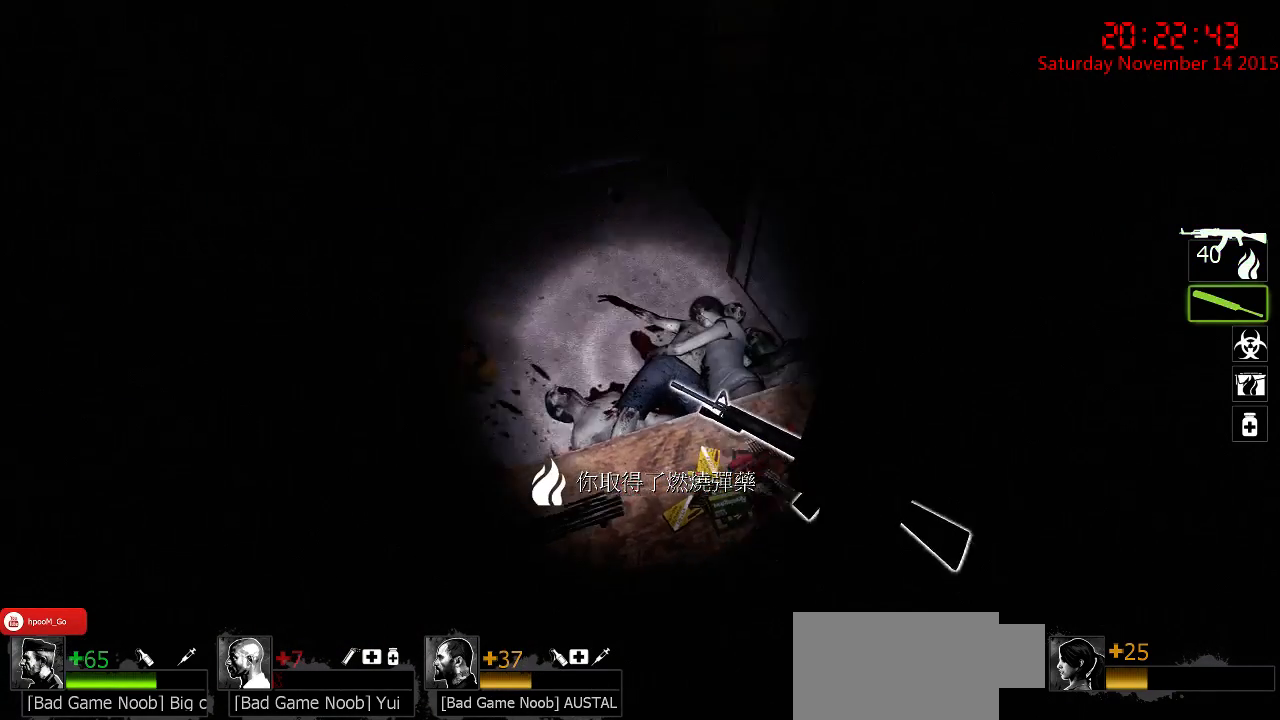
{"keys": [], "mouse": [], "events": []}